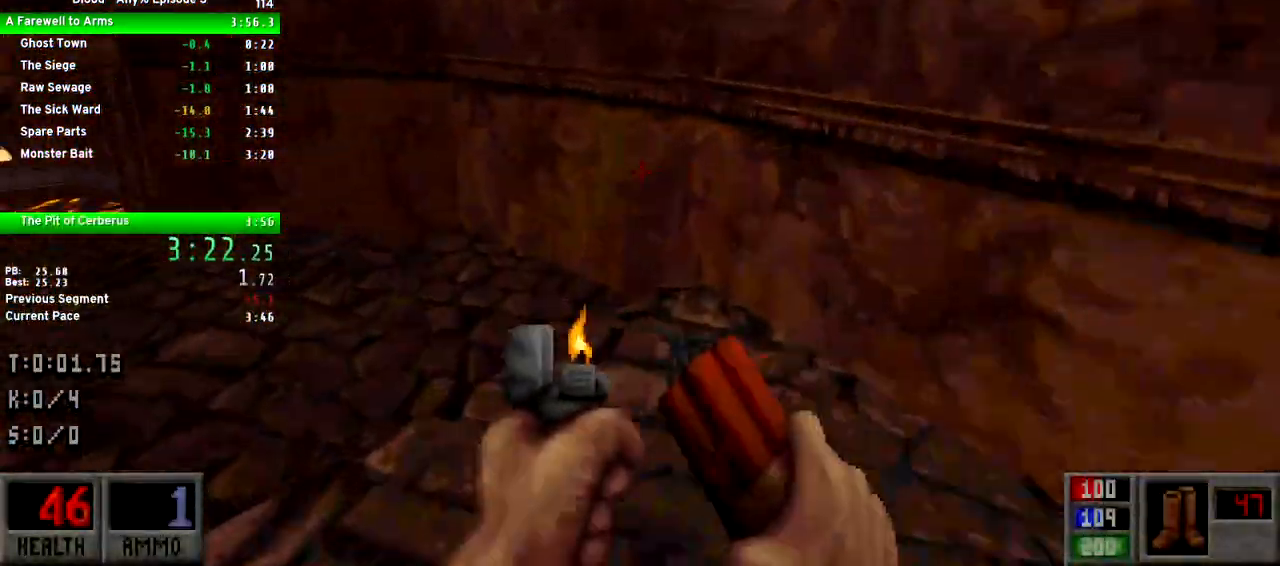
Gameplay with keyboard and mouse; each line is a JSON object with the keys held at the frame after it. "events" lists presses ("down") and releases ("up") of "1", "2", "3", "4", "5", "a", "alt", "c", "caps_lock", "ctrl", "d", "e", "f", "g", "q", "r", "s", "shift", "space", "t", "tab", "v", "w", "x" and "z" between this image and that frame as [ms after this image, input, new state], when the widget could be followed in between. No other keys are recorded. Mouse buttons are not recorded. Not read: mouse_move.
{"keys": ["a", "w"], "events": []}
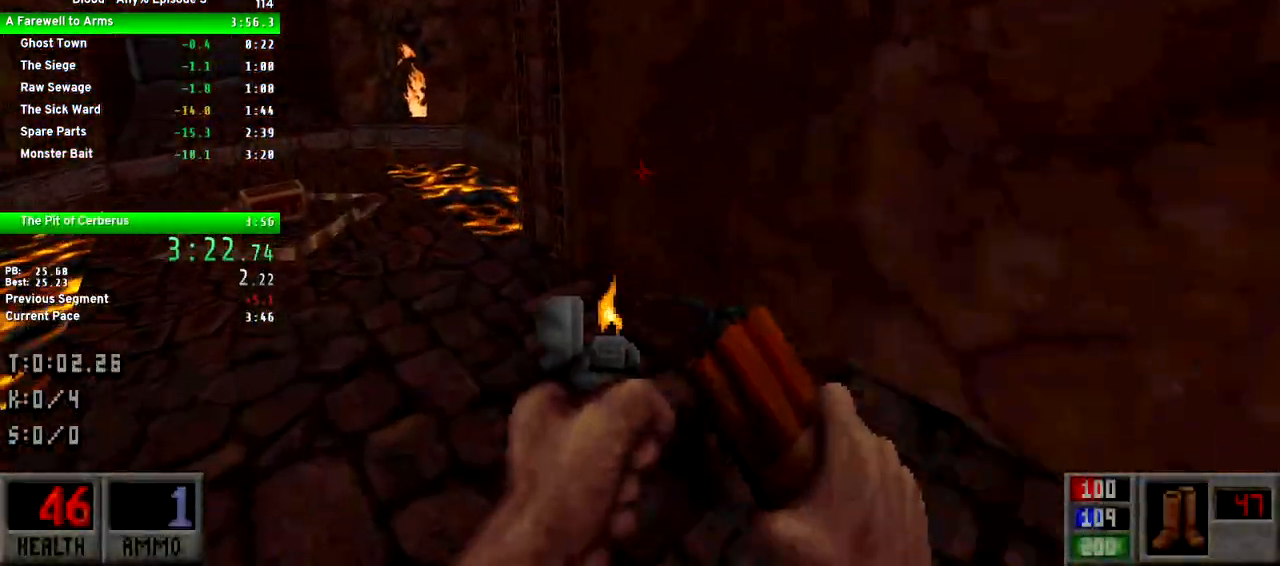
{"keys": ["a", "w"], "events": []}
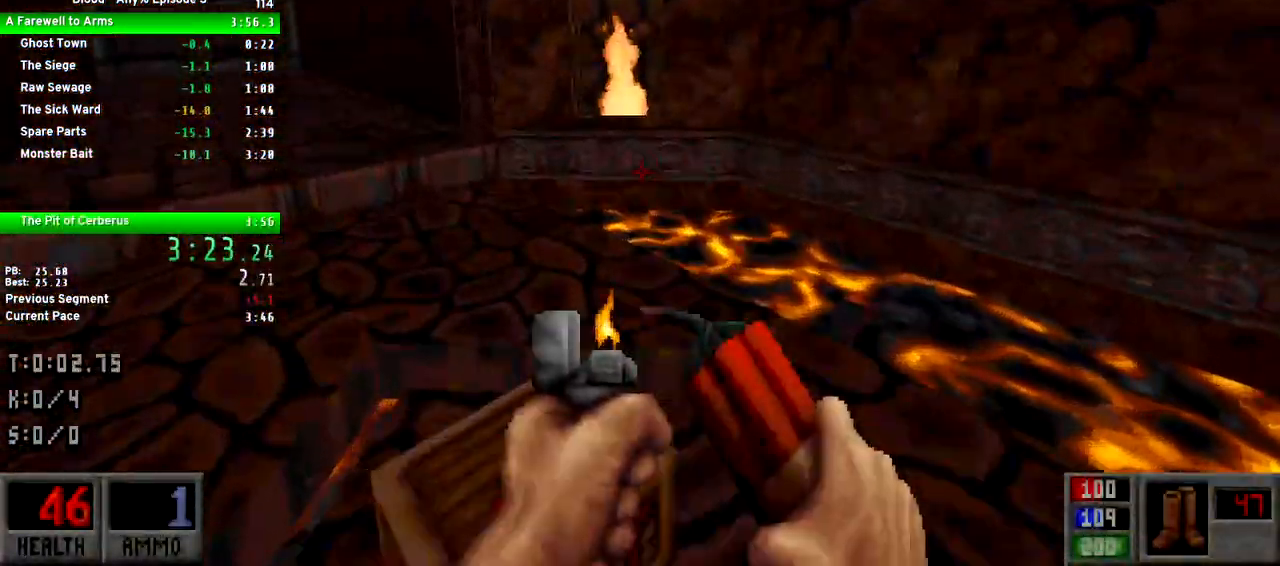
{"keys": ["a", "w"], "events": []}
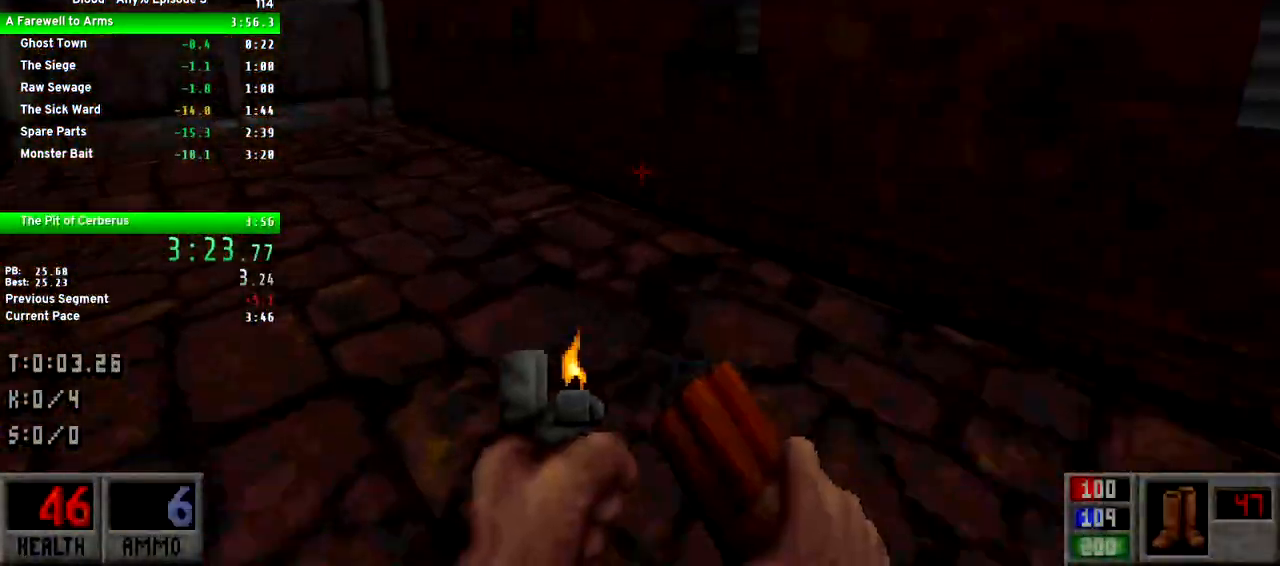
{"keys": ["e", "w"], "events": [[433, "a", "up"], [483, "e", "down"]]}
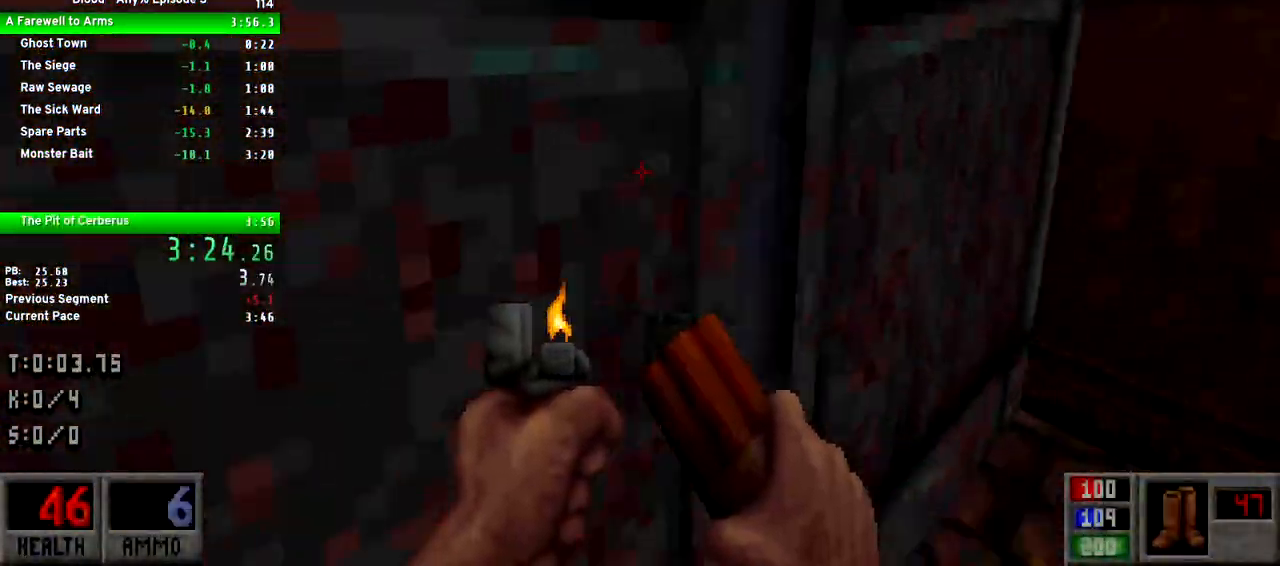
{"keys": ["a", "w"], "events": [[17, "e", "up"], [200, "a", "down"]]}
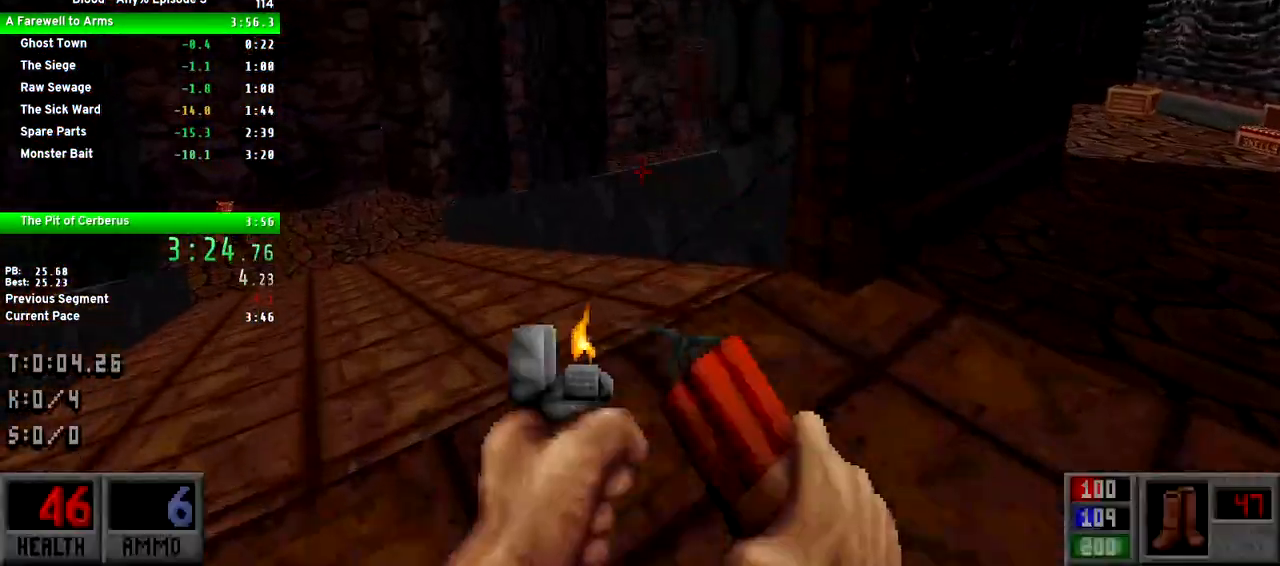
{"keys": ["w"], "events": [[83, "f", "down"], [133, "f", "up"], [167, "a", "up"]]}
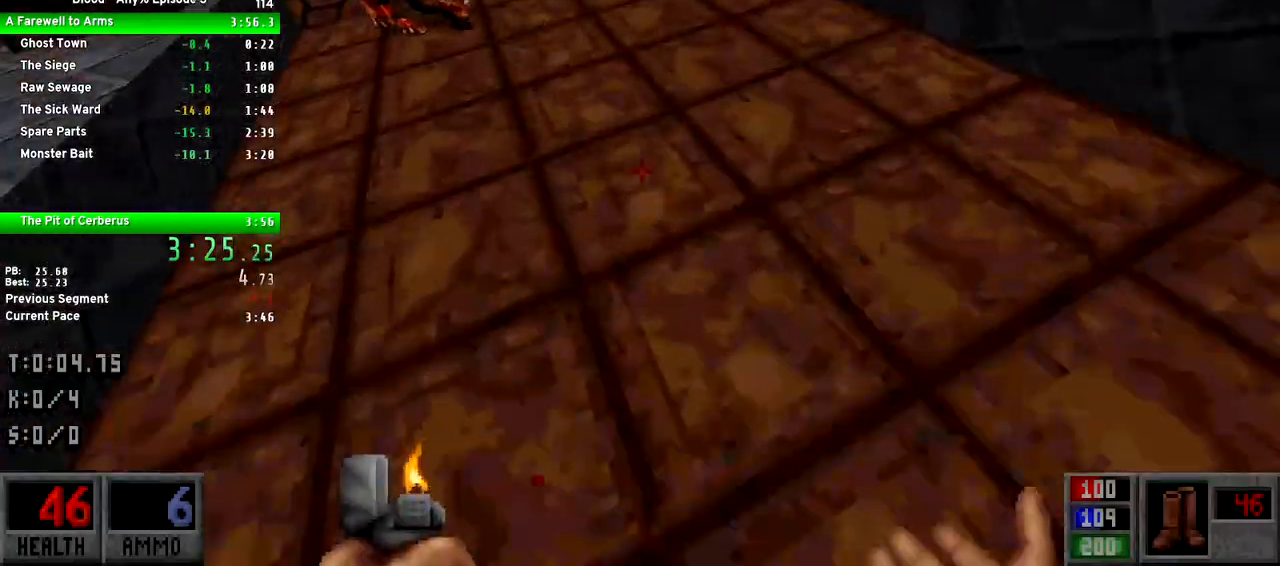
{"keys": ["ctrl", "space", "w"], "events": [[233, "space", "down"], [467, "ctrl", "down"]]}
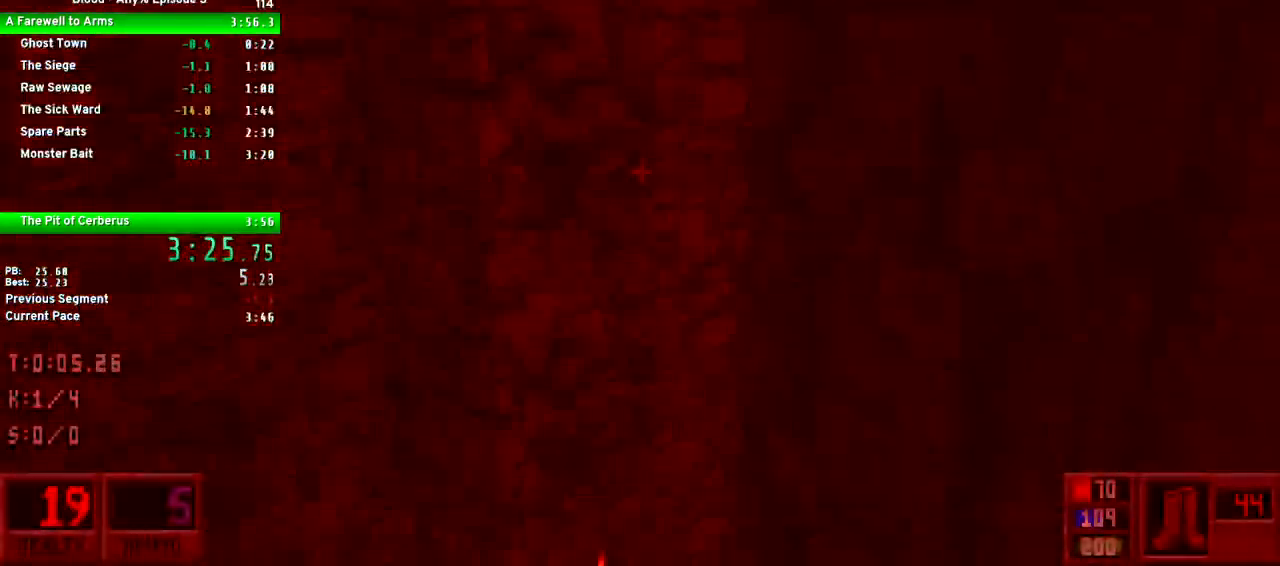
{"keys": ["ctrl", "space", "w"], "events": []}
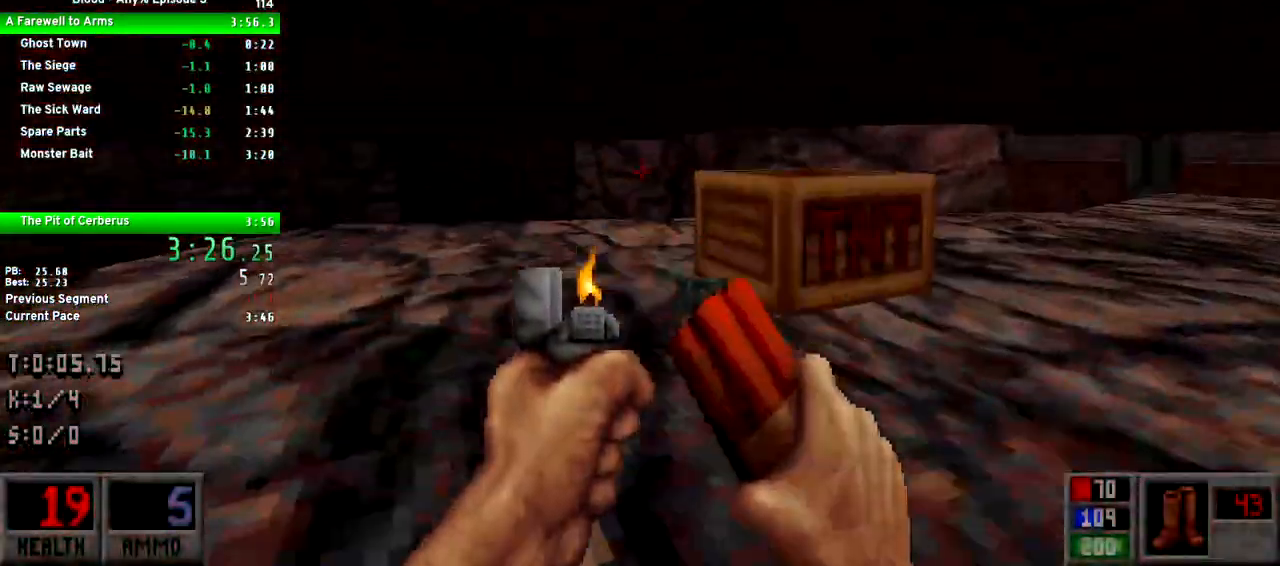
{"keys": ["v"], "events": [[217, "ctrl", "up"], [217, "space", "up"], [317, "w", "up"], [500, "v", "down"]]}
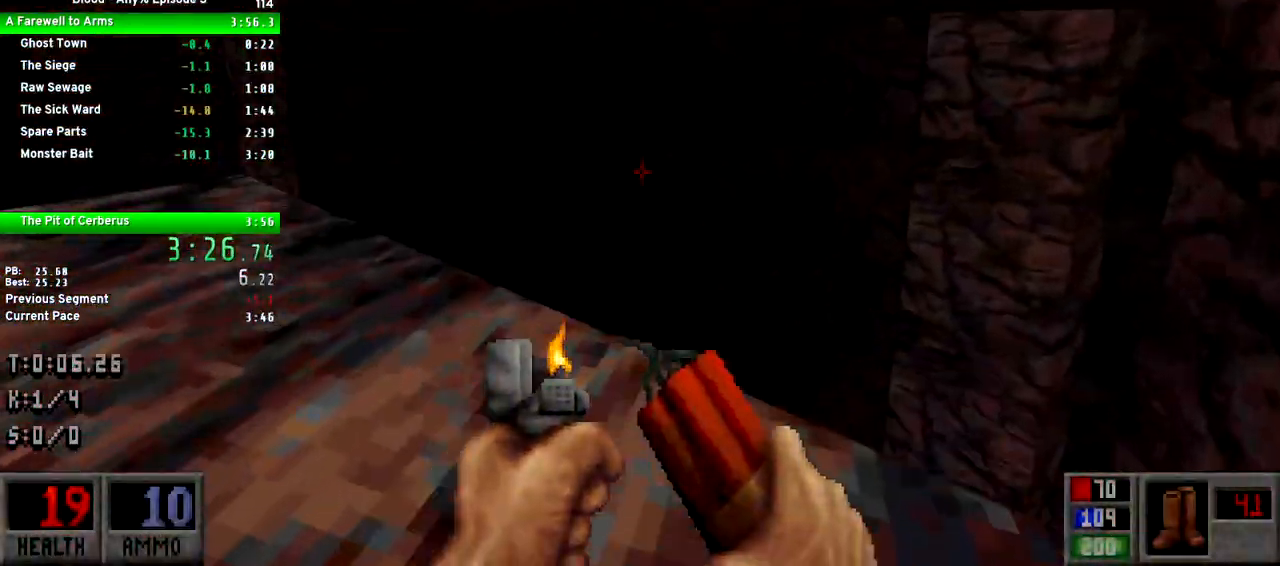
{"keys": [], "events": [[100, "v", "up"], [183, "w", "down"], [283, "d", "down"], [383, "w", "up"], [417, "d", "up"]]}
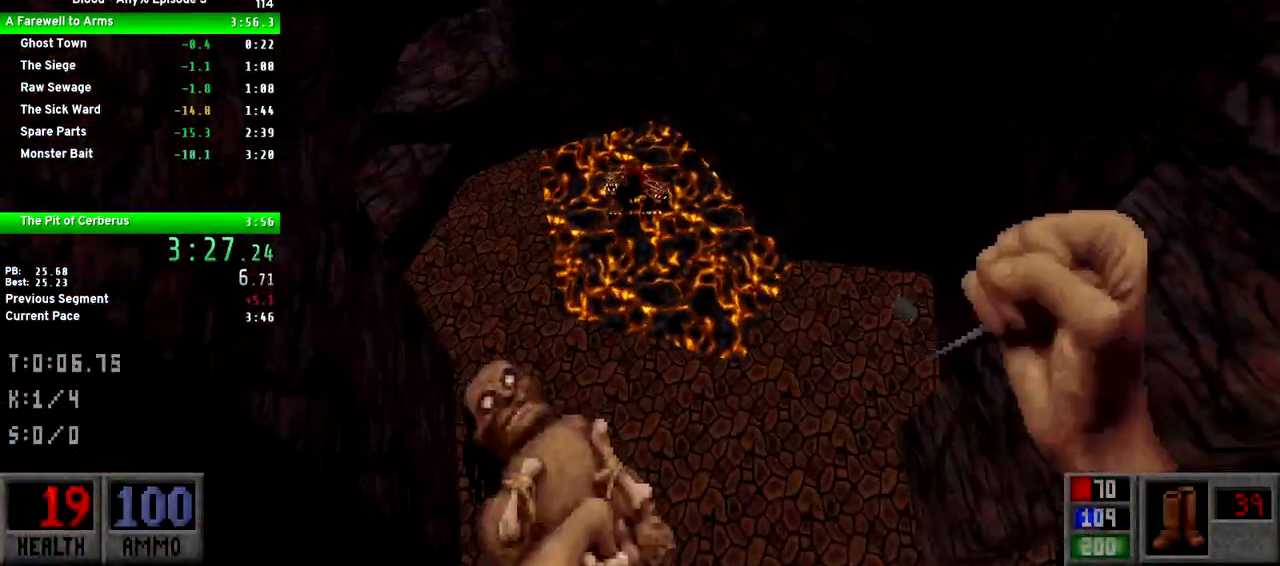
{"keys": [], "events": []}
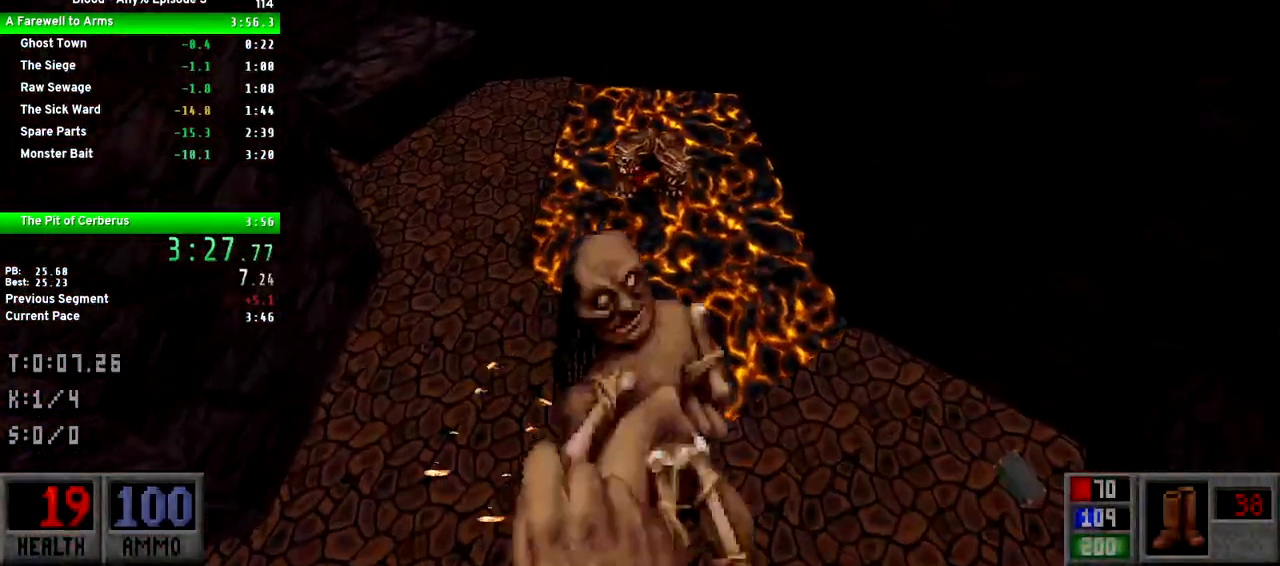
{"keys": [], "events": []}
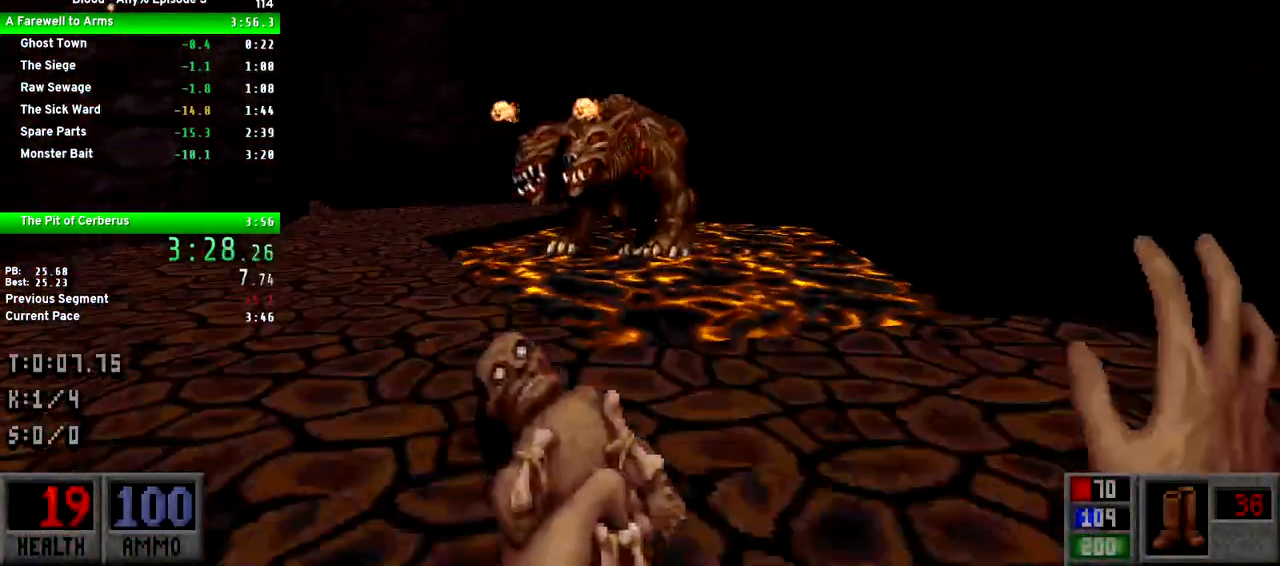
{"keys": ["a", "w"], "events": [[50, "a", "down"], [383, "w", "down"]]}
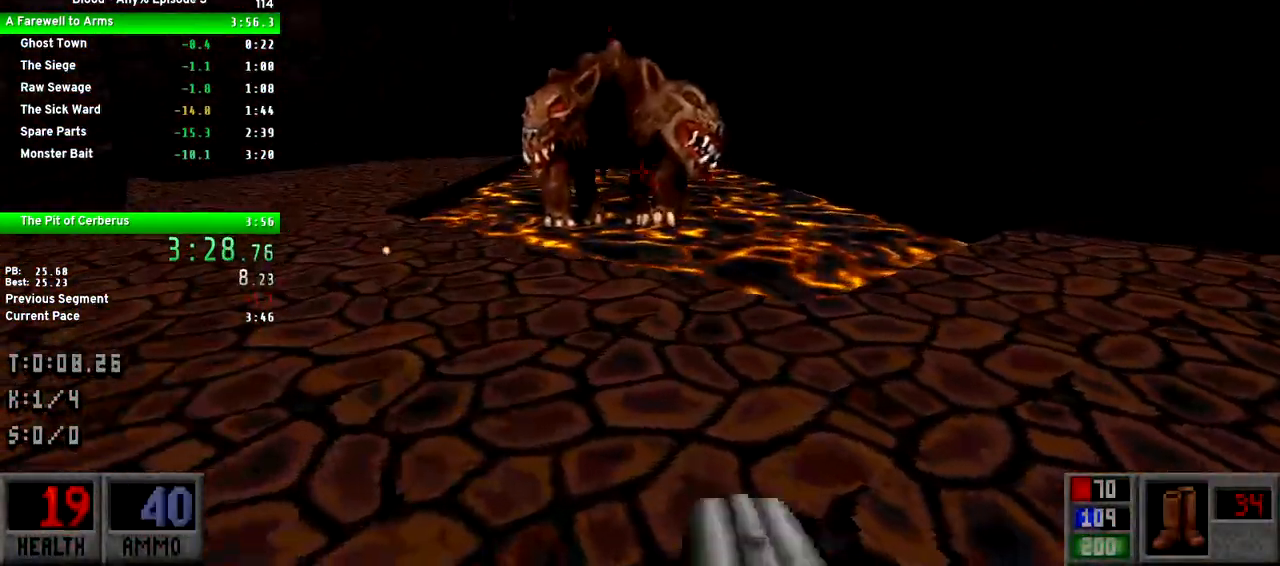
{"keys": [], "events": [[167, "a", "up"], [250, "w", "up"], [350, "alt", "down"], [400, "3", "down"], [450, "3", "up"], [483, "alt", "up"]]}
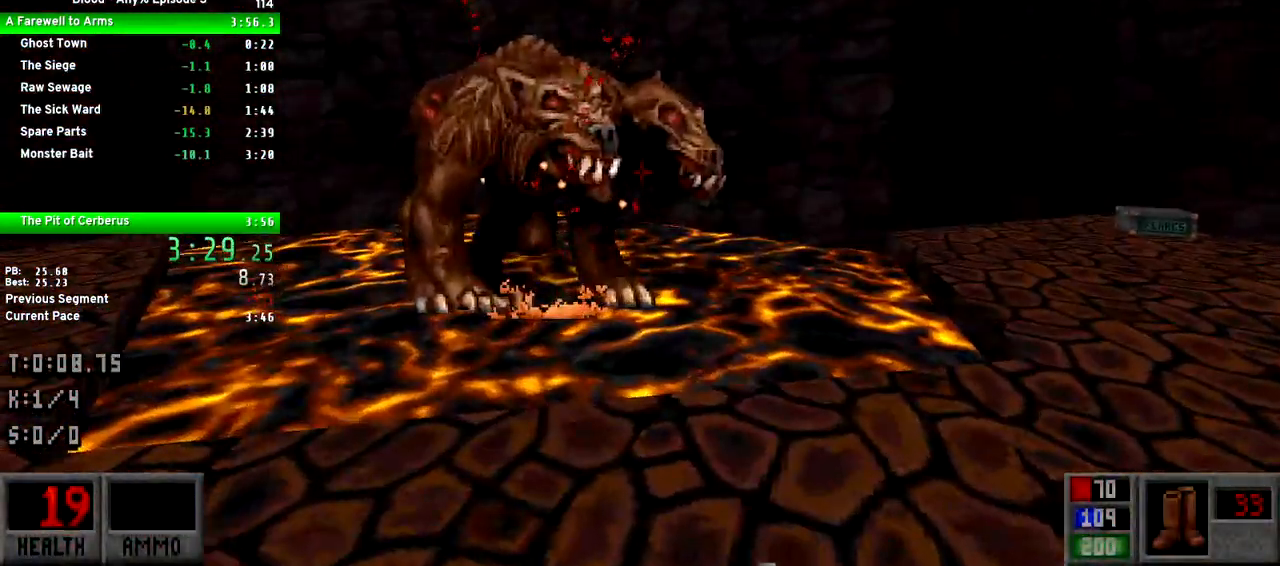
{"keys": [], "events": [[367, "3", "down"], [367, "alt", "down"], [417, "3", "up"], [450, "alt", "up"]]}
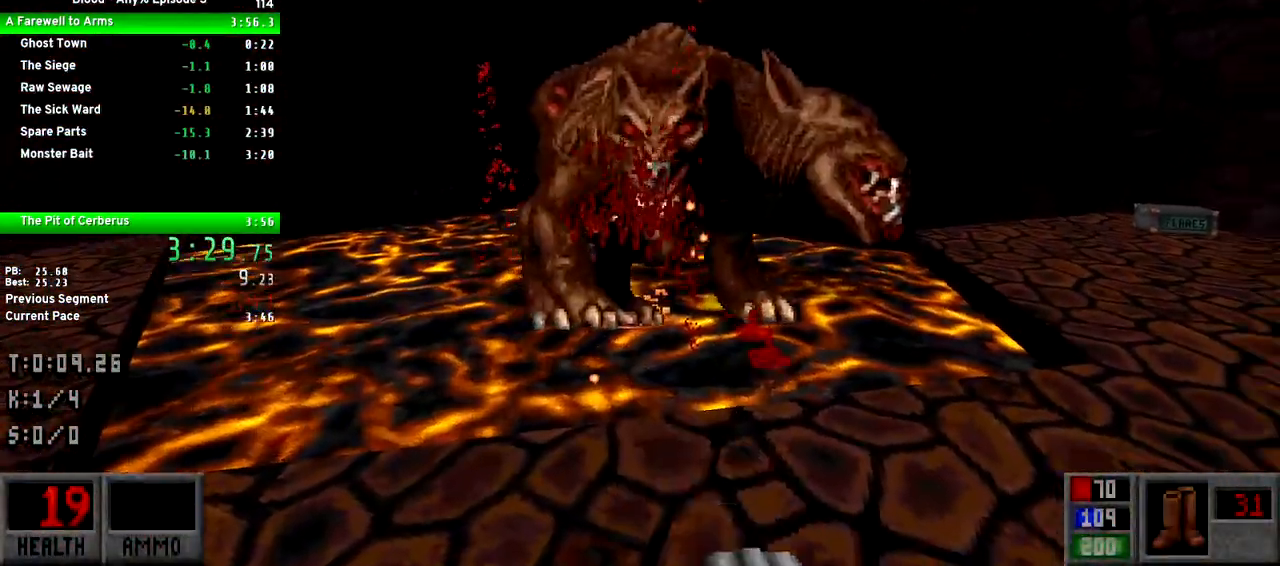
{"keys": [], "events": [[383, "3", "down"], [383, "alt", "down"], [417, "3", "up"], [467, "alt", "up"]]}
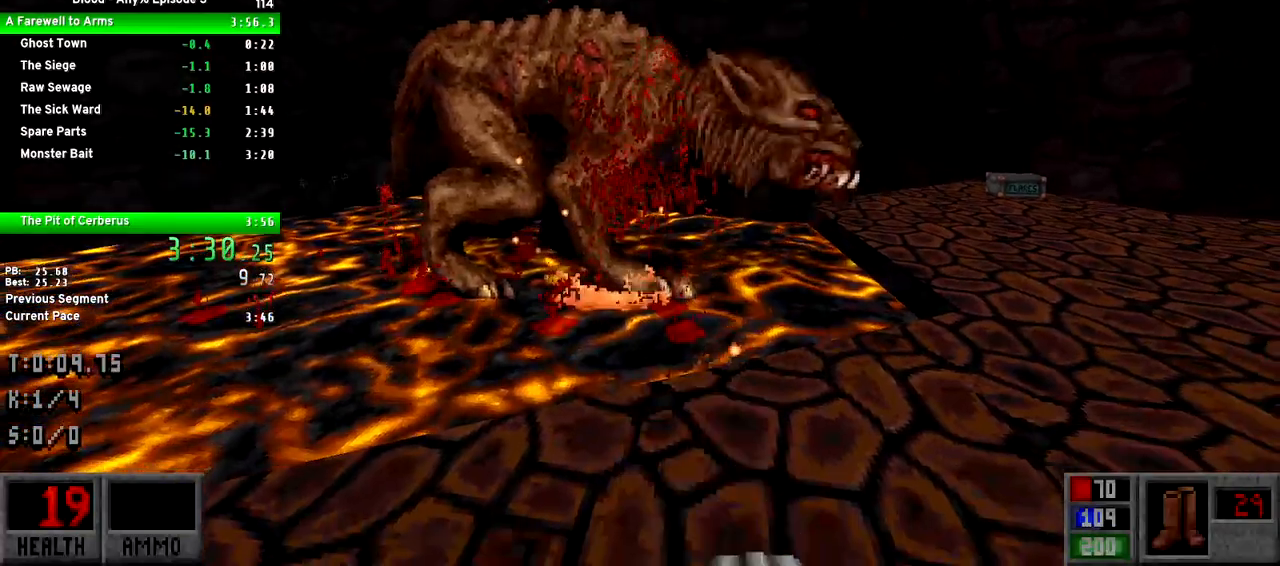
{"keys": [], "events": [[400, "alt", "down"], [450, "3", "down"], [483, "3", "up"], [483, "alt", "up"]]}
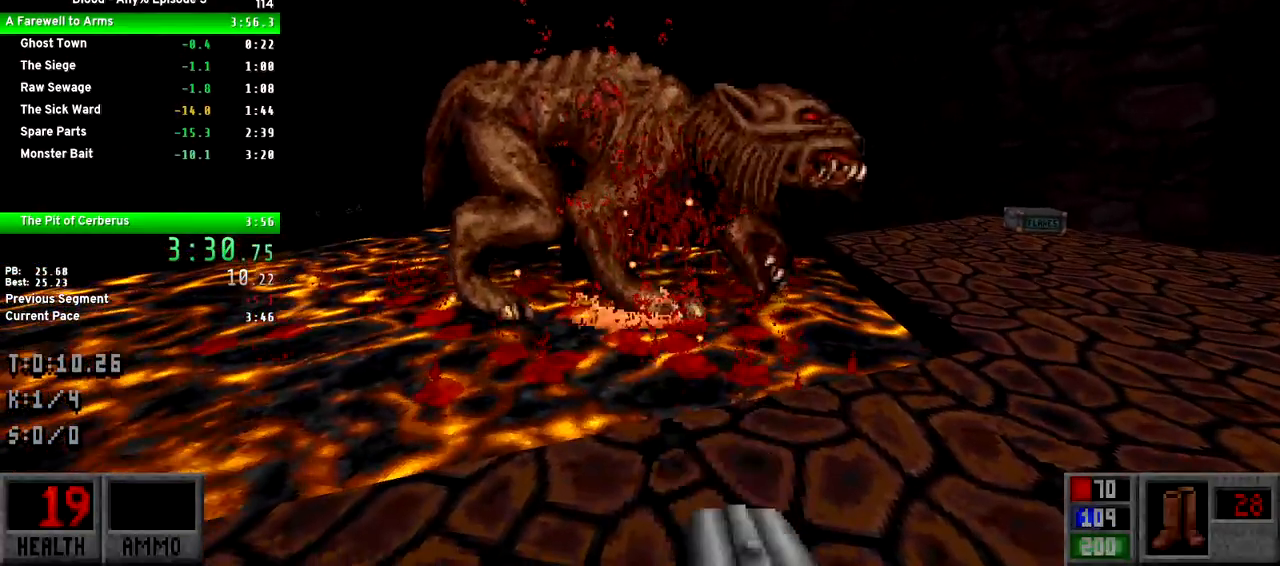
{"keys": ["alt"], "events": [[417, "3", "down"], [417, "alt", "down"], [450, "3", "up"]]}
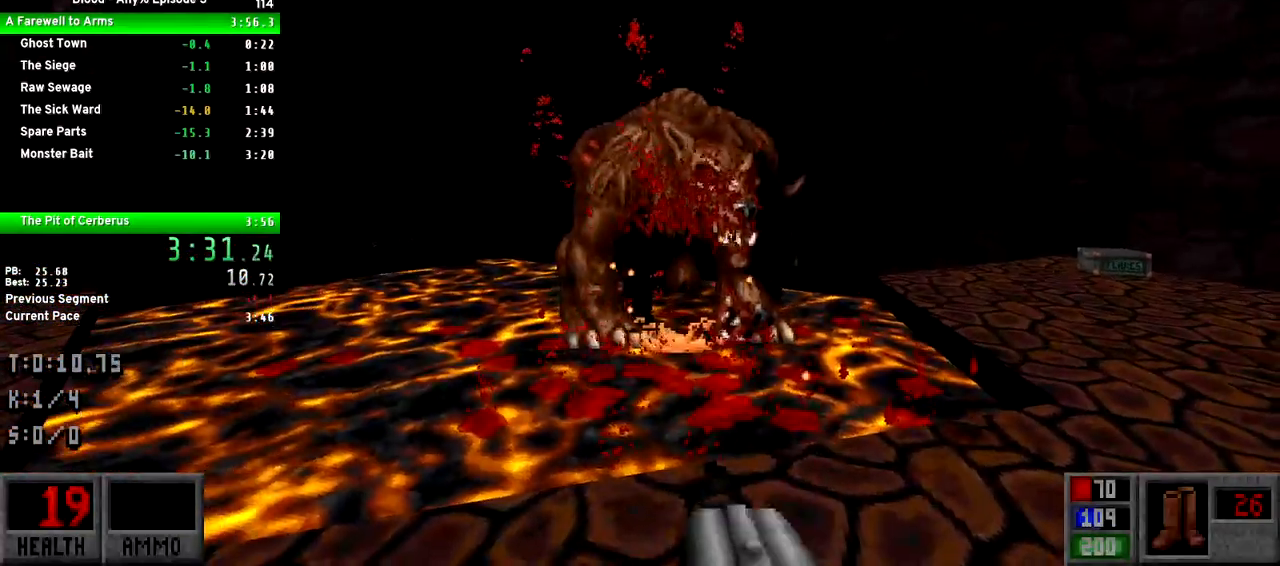
{"keys": ["alt"], "events": [[17, "alt", "up"], [433, "3", "down"], [433, "alt", "down"], [467, "3", "up"]]}
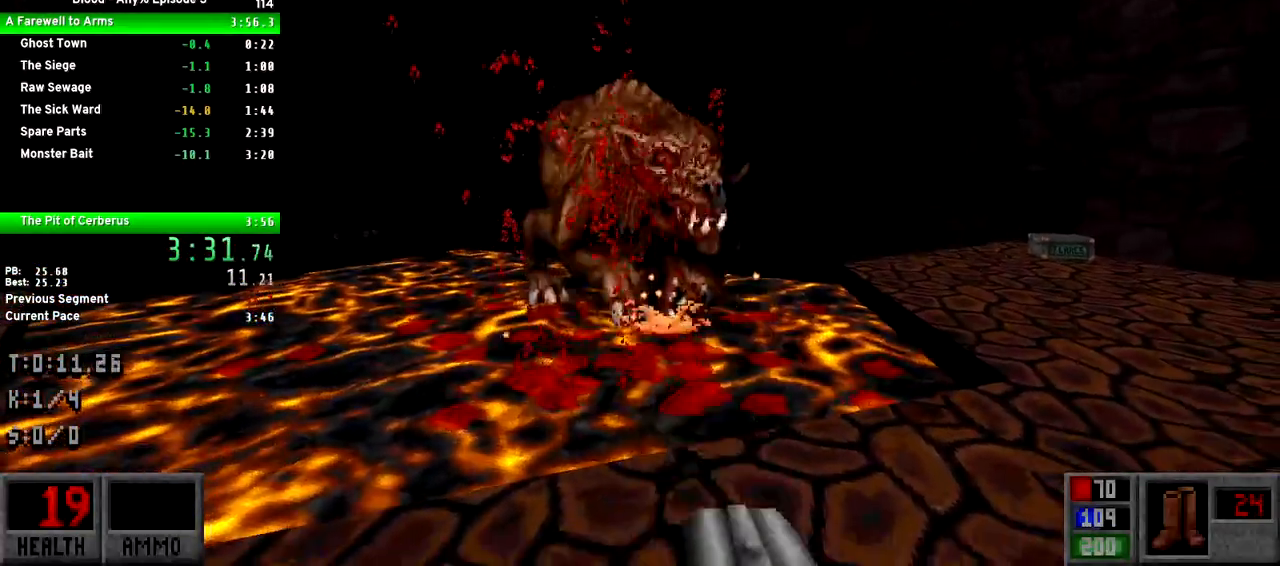
{"keys": ["alt"], "events": [[17, "alt", "up"], [400, "alt", "down"], [433, "3", "down"], [483, "3", "up"]]}
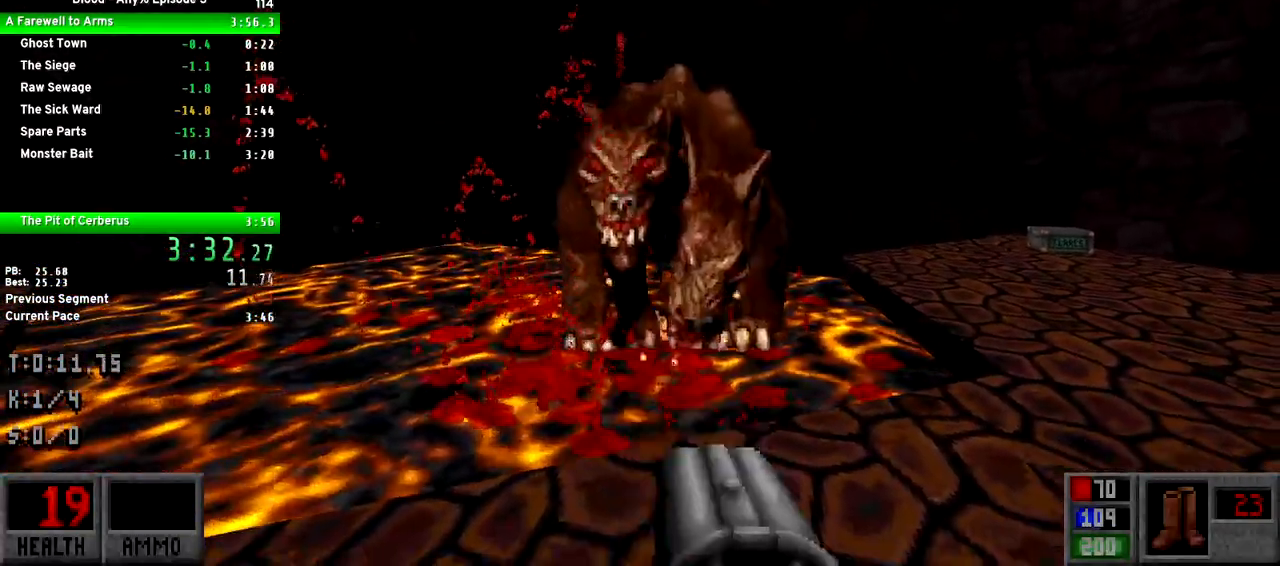
{"keys": [], "events": [[33, "alt", "up"], [417, "alt", "down"], [467, "3", "down"], [500, "3", "up"], [500, "alt", "up"]]}
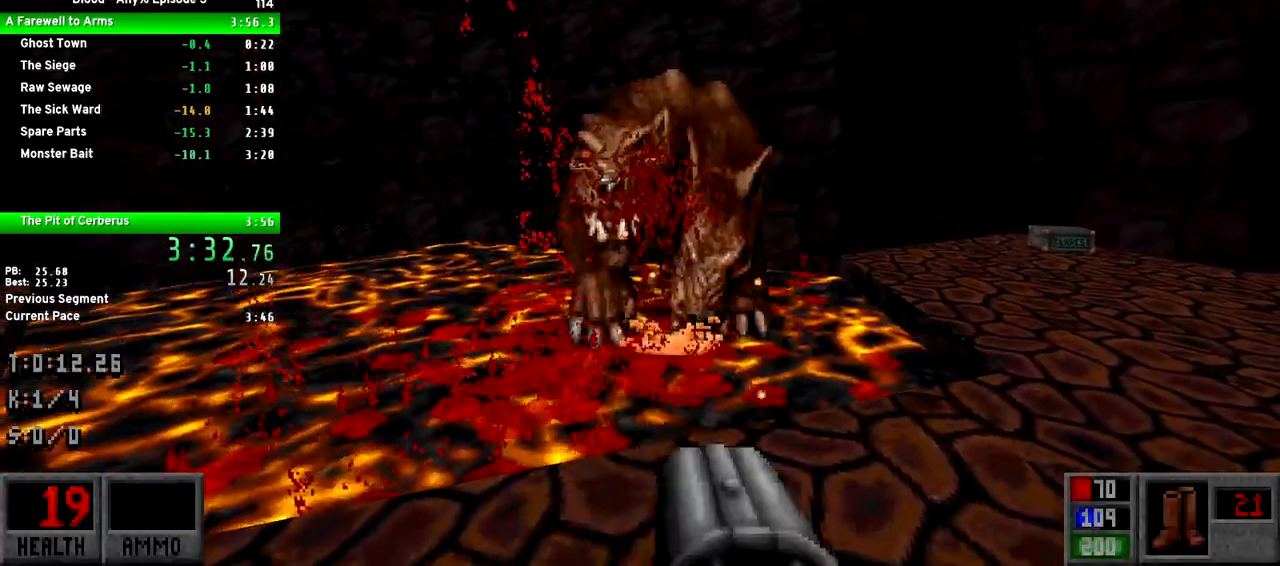
{"keys": ["3", "alt"], "events": [[433, "alt", "down"], [483, "3", "down"]]}
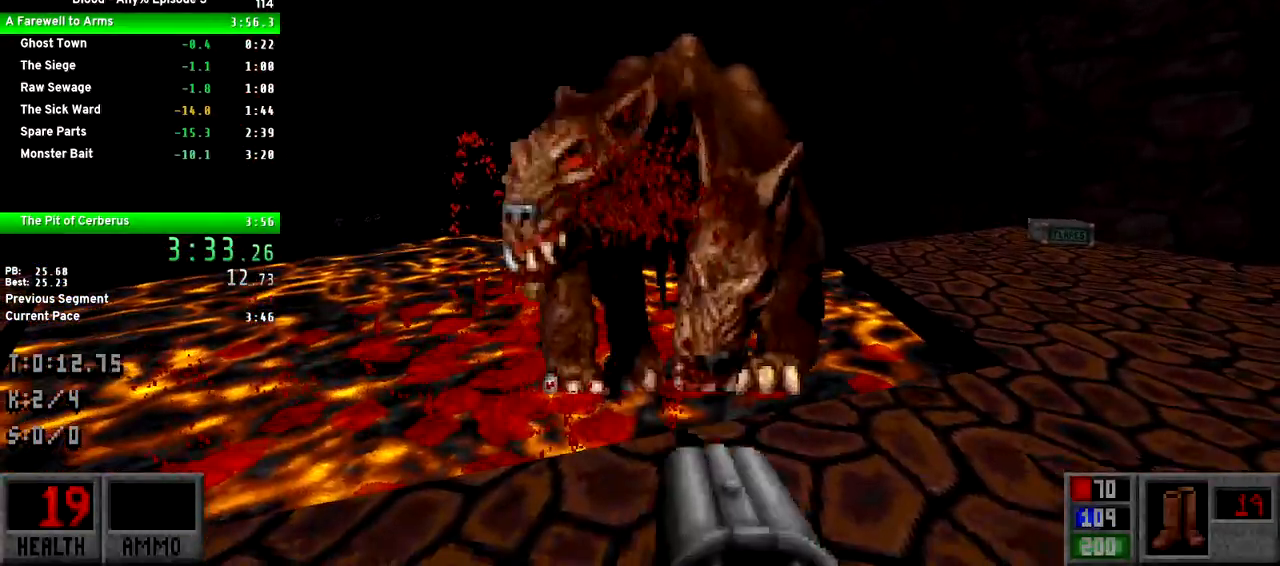
{"keys": ["alt"], "events": [[17, "3", "up"], [17, "alt", "up"], [433, "3", "down"], [433, "alt", "down"], [483, "3", "up"]]}
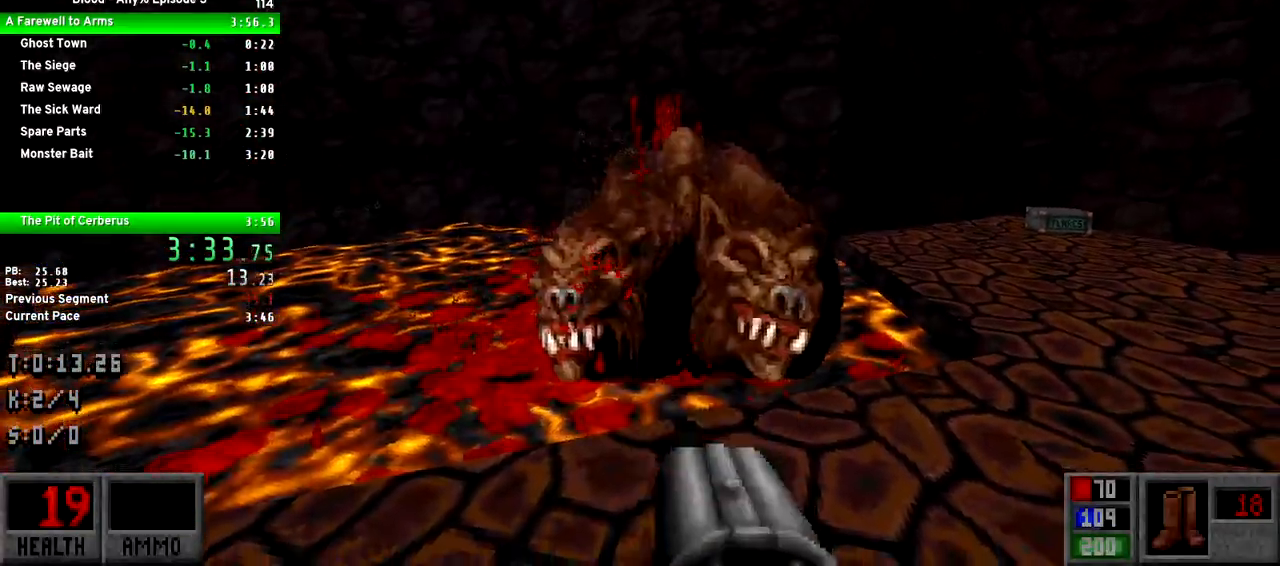
{"keys": [], "events": [[33, "alt", "up"], [417, "g", "down"], [500, "g", "up"]]}
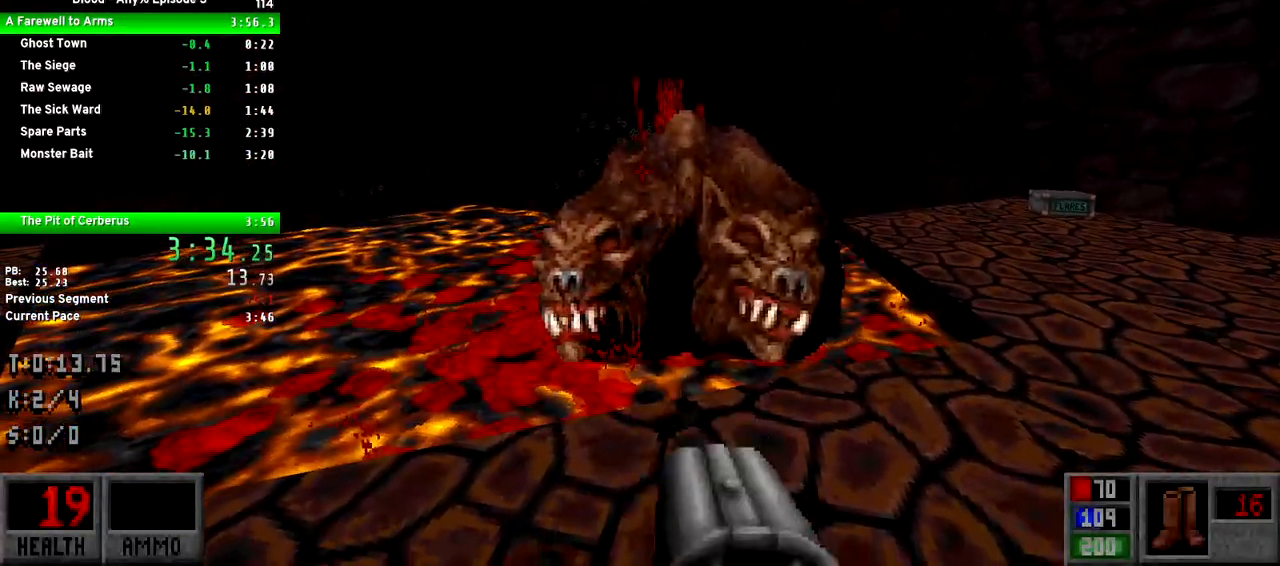
{"keys": [], "events": [[183, "s", "down"], [333, "s", "up"]]}
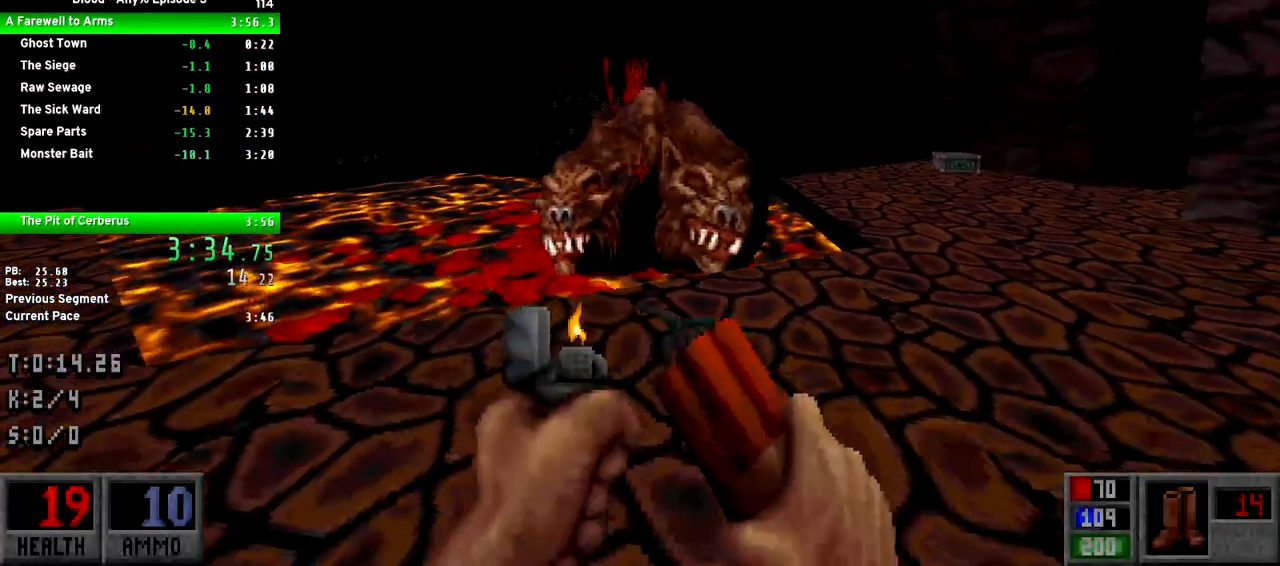
{"keys": ["s"], "events": [[250, "w", "down"], [350, "w", "up"], [500, "s", "down"]]}
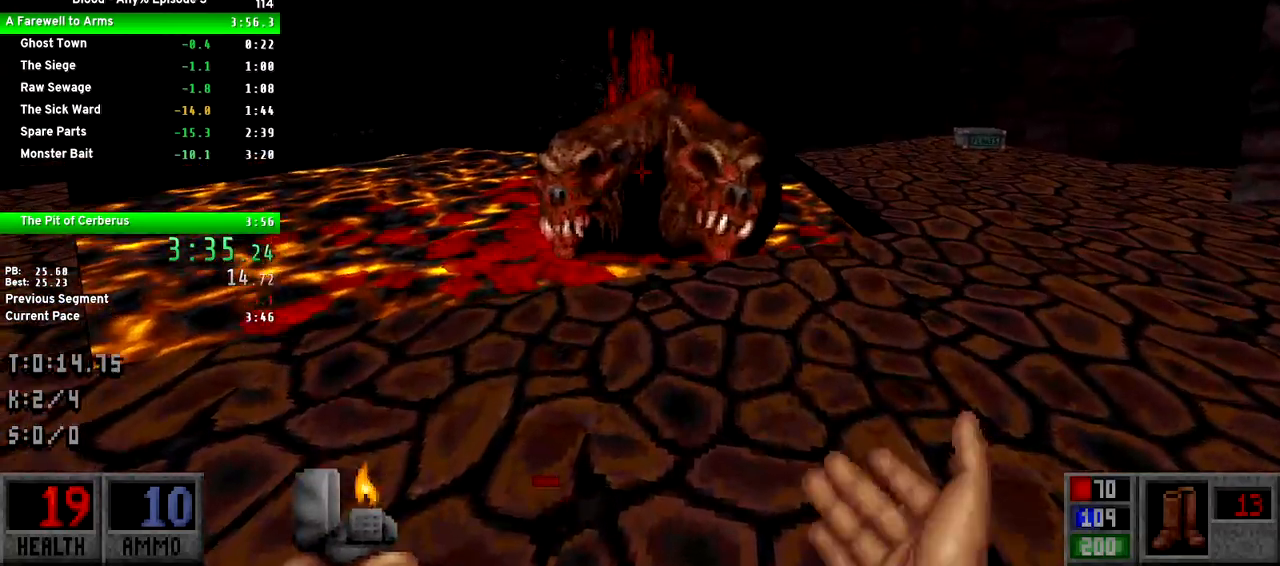
{"keys": [], "events": [[183, "s", "up"]]}
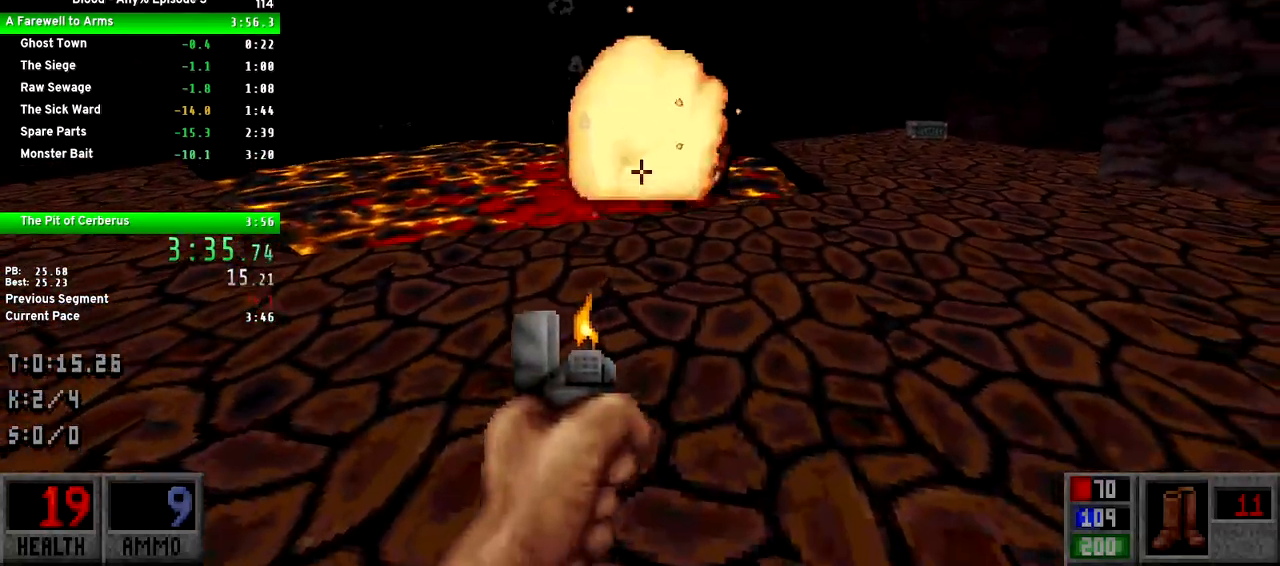
{"keys": [], "events": [[383, "a", "down"], [417, "a", "up"]]}